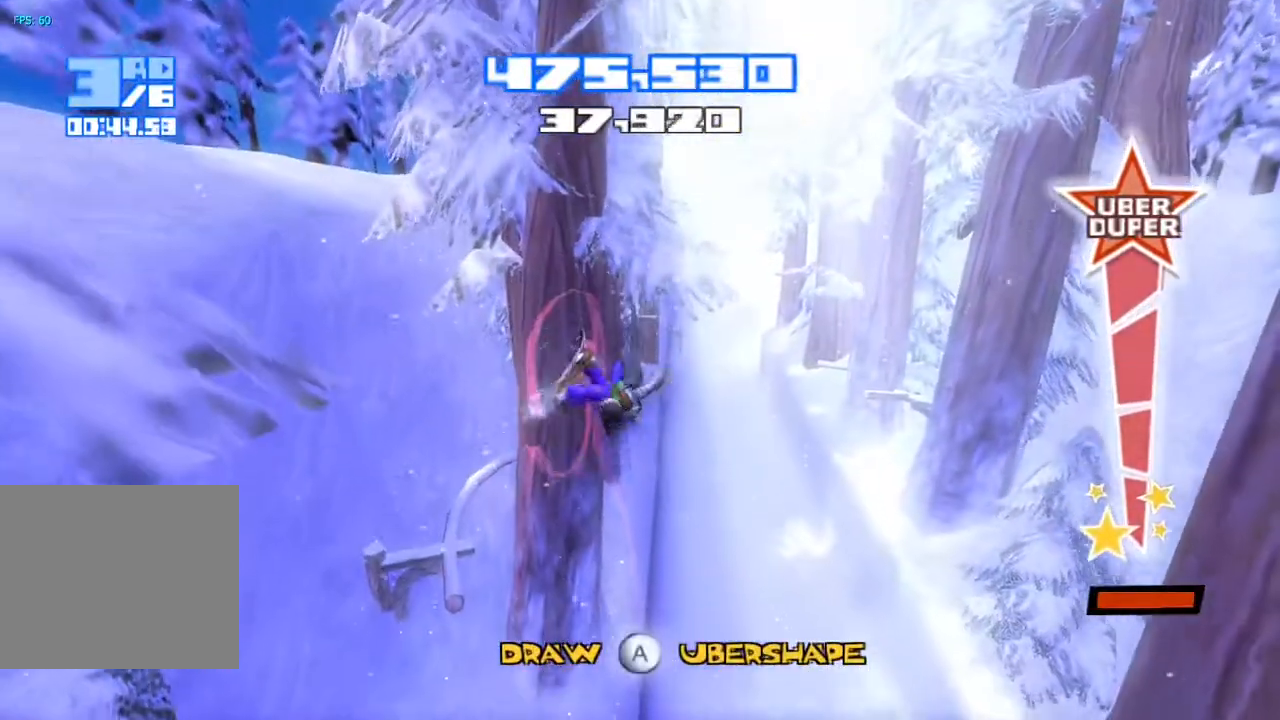
Gameplay with a controller (PlayStation layout); each line is a JSON object with the inputs held at the frame after it. "events" lists button and stick changes between this image and that frame as [ms after this image, input, new state], when the widget could be followed in between. Not read: L1 L3 R1.
{"buttons": ["R2"], "left_stick": "center", "right_stick": "left", "events": []}
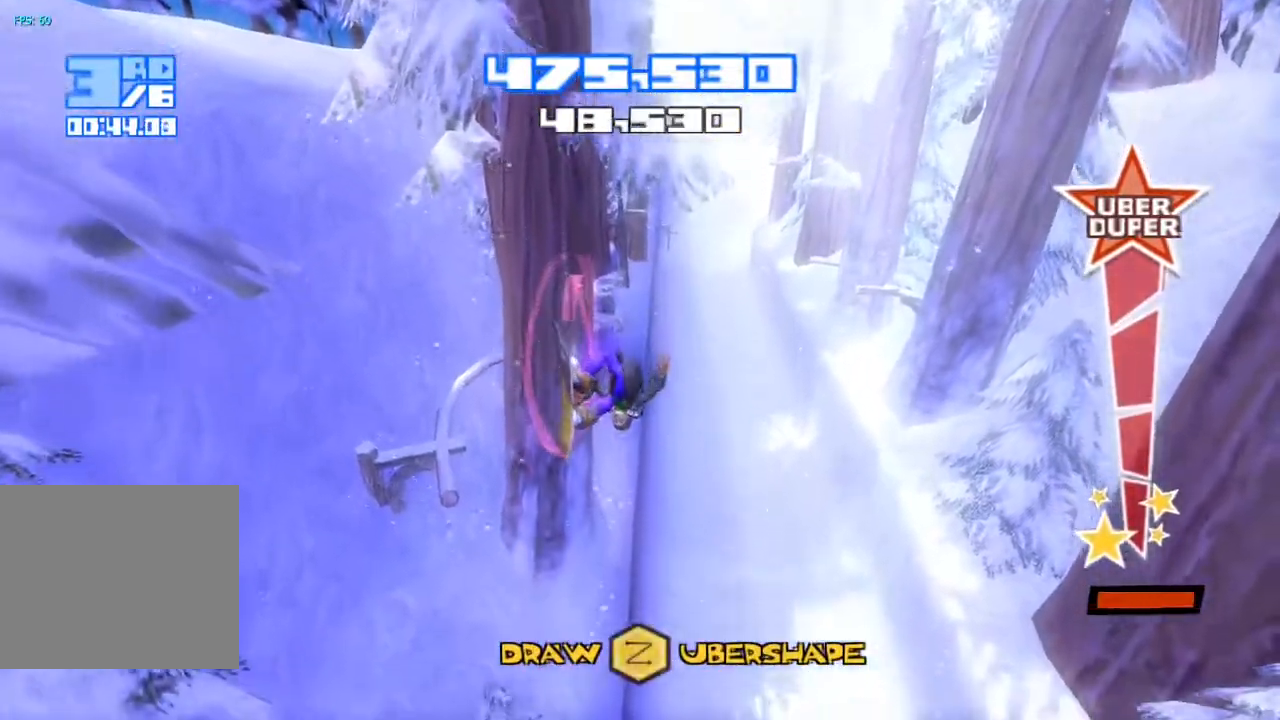
{"buttons": [], "left_stick": "center", "right_stick": "right", "events": [[417, "right_stick", "right"], [433, "R2", "up"]]}
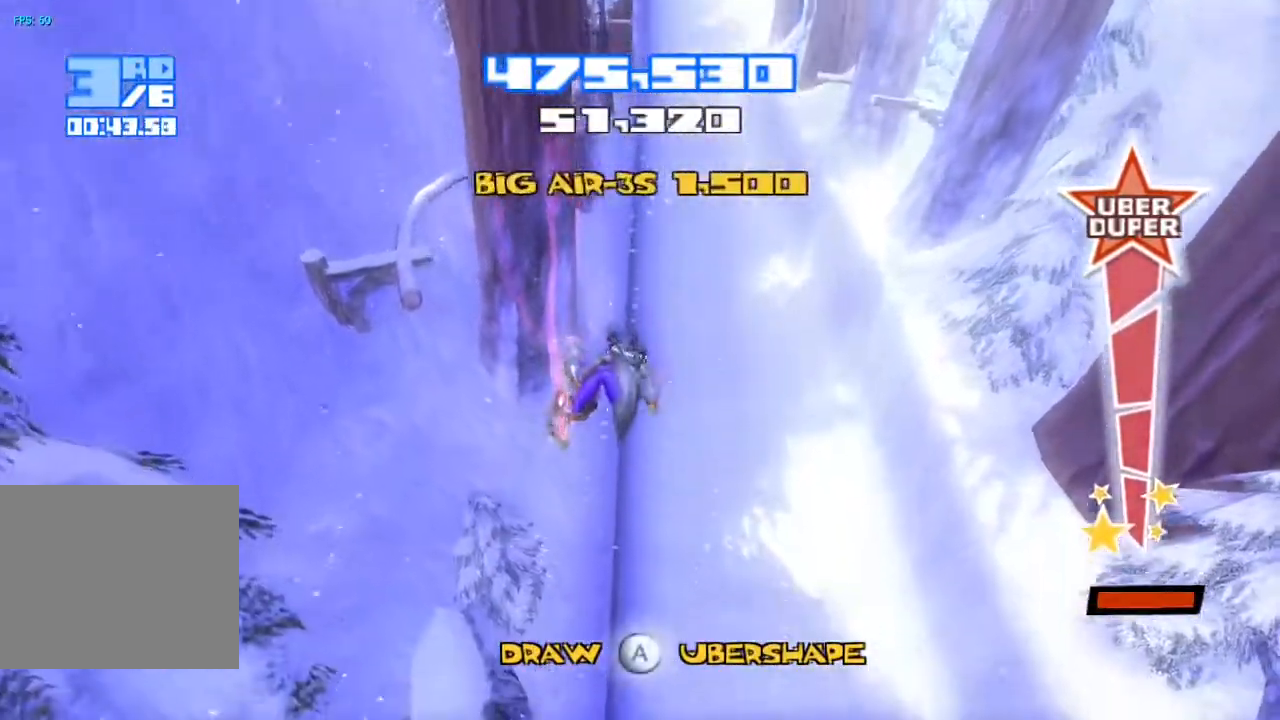
{"buttons": [], "left_stick": "center", "right_stick": "down-right", "events": [[433, "right_stick", "down-right"]]}
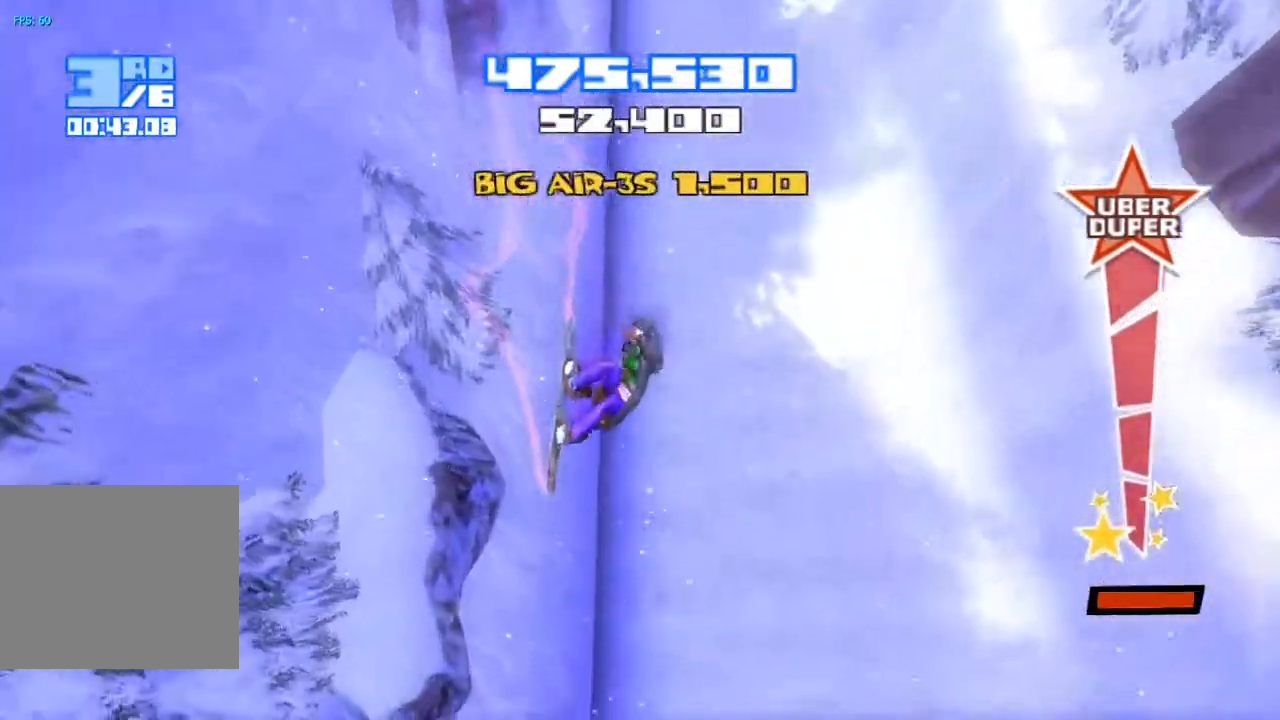
{"buttons": [], "left_stick": "center", "right_stick": "center", "events": [[50, "right_stick", "center"]]}
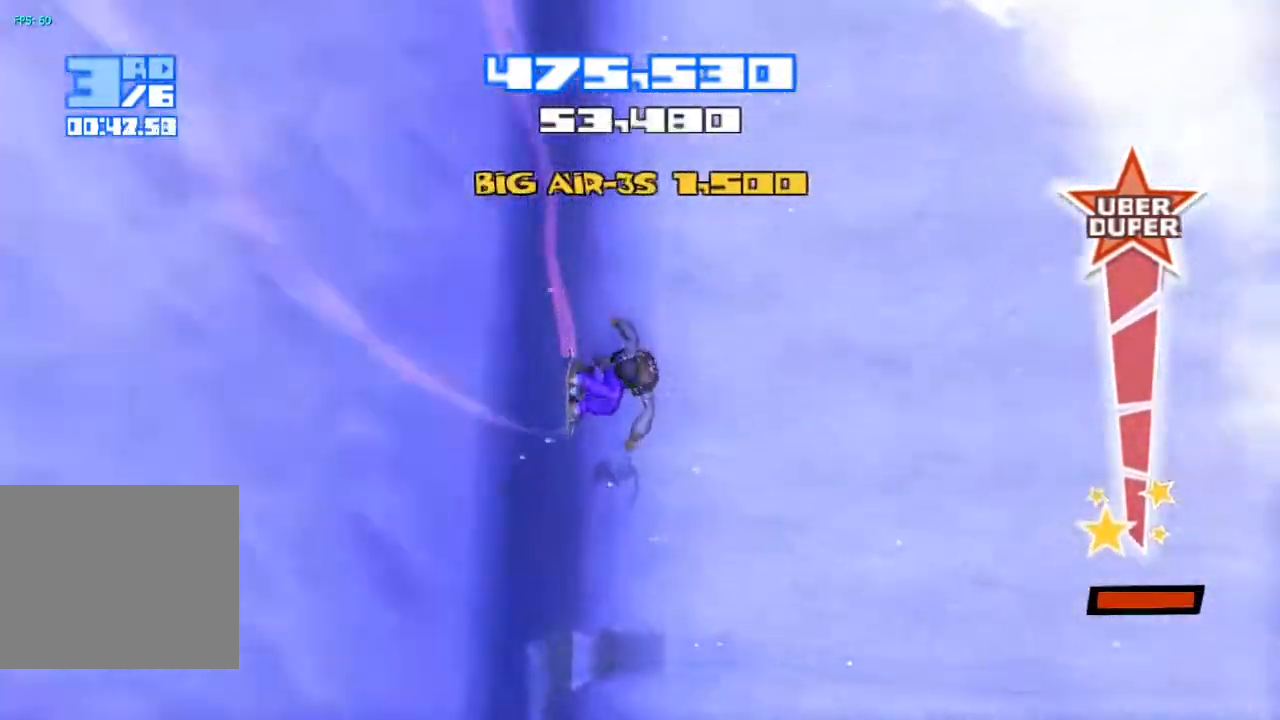
{"buttons": ["R2"], "left_stick": "center", "right_stick": "up", "events": [[100, "right_stick", "up"], [233, "R2", "down"]]}
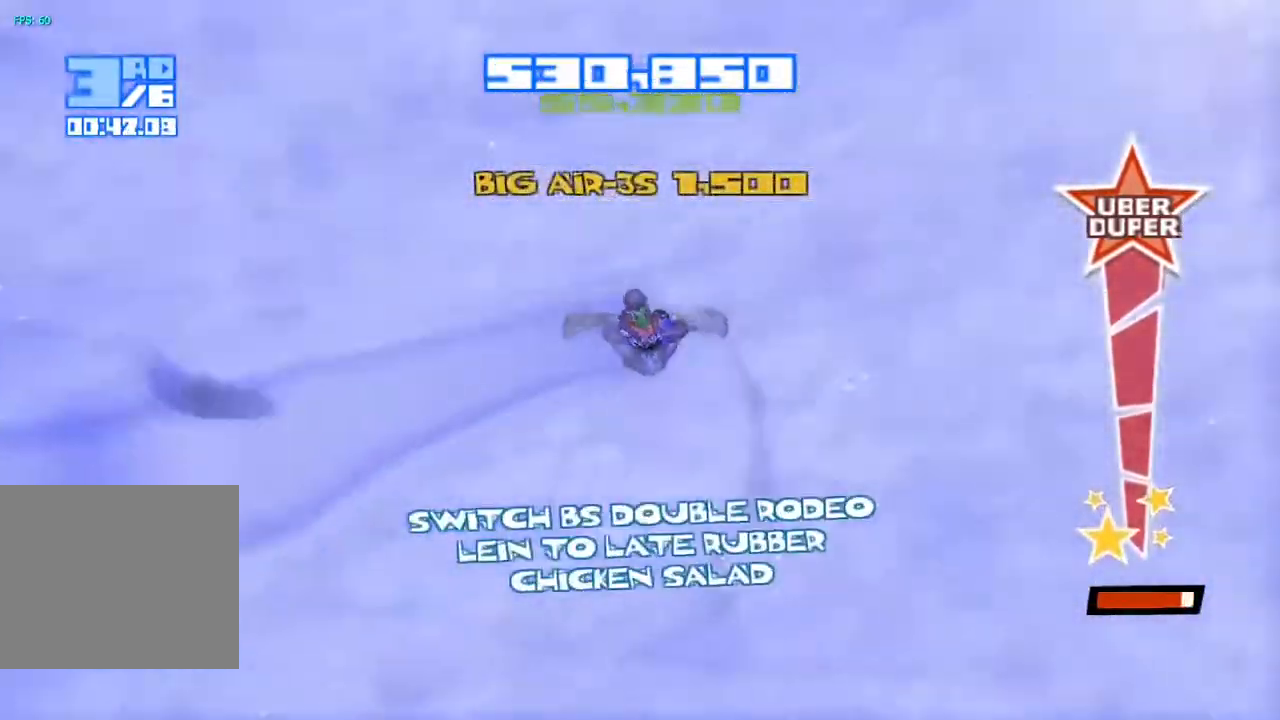
{"buttons": ["CROSS", "R2"], "left_stick": "center", "right_stick": "up", "events": [[450, "CROSS", "down"]]}
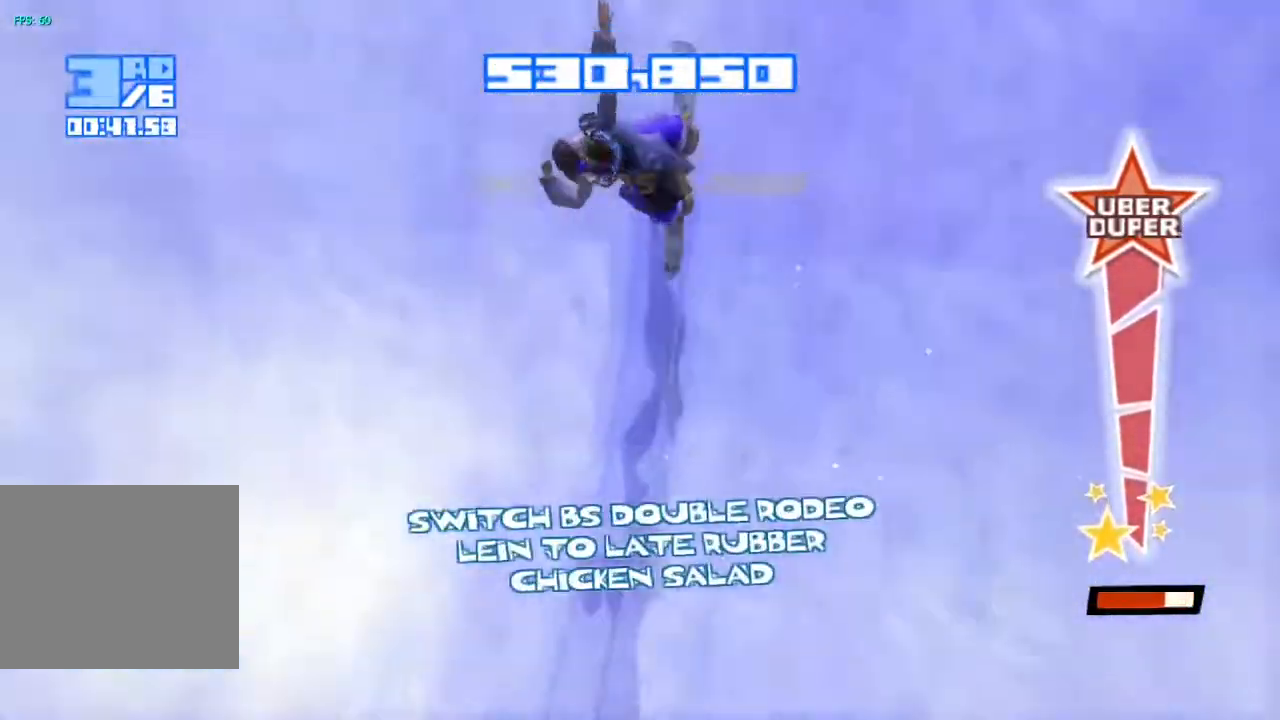
{"buttons": ["TRIANGLE"], "left_stick": "center", "right_stick": "down-left", "events": [[17, "right_stick", "center"], [167, "CROSS", "up"], [200, "R2", "up"], [200, "right_stick", "down-left"], [267, "TRIANGLE", "down"], [367, "TRIANGLE", "up"], [467, "TRIANGLE", "down"]]}
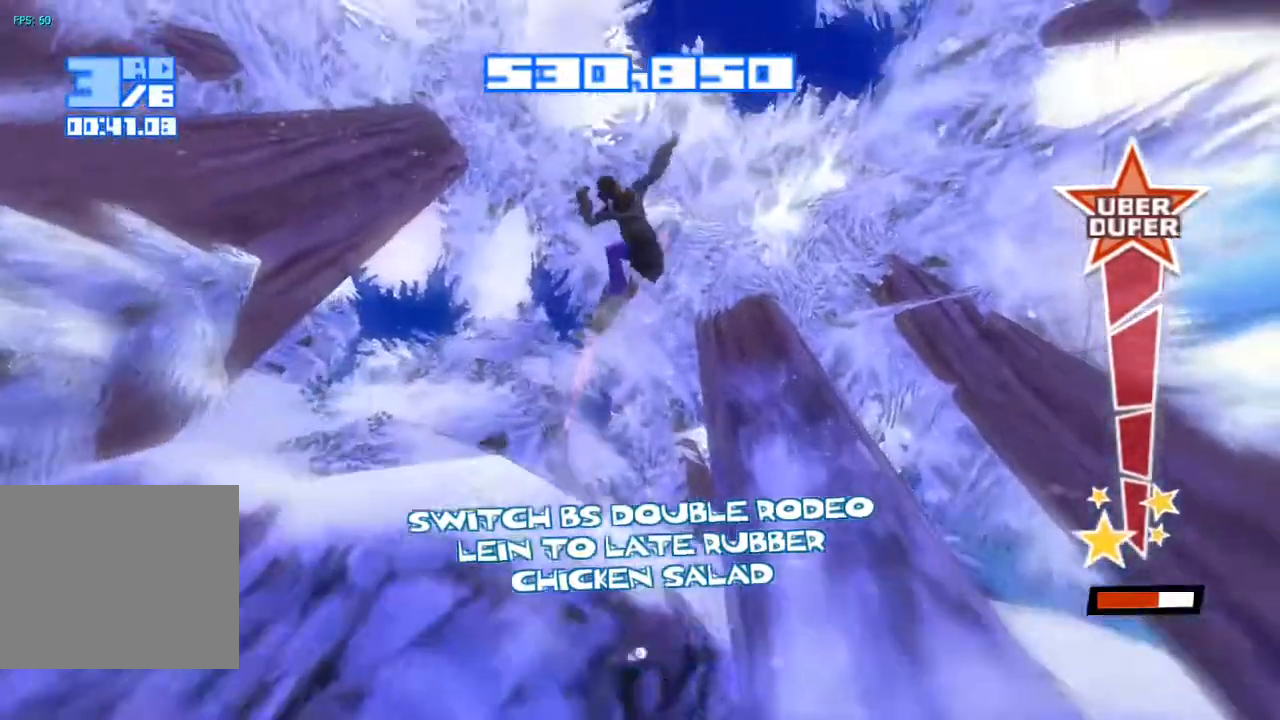
{"buttons": [], "left_stick": "center", "right_stick": "down-left", "events": [[33, "TRIANGLE", "up"], [117, "TRIANGLE", "down"], [200, "TRIANGLE", "up"], [267, "TRIANGLE", "down"], [317, "TRIANGLE", "up"], [400, "TRIANGLE", "down"], [467, "TRIANGLE", "up"]]}
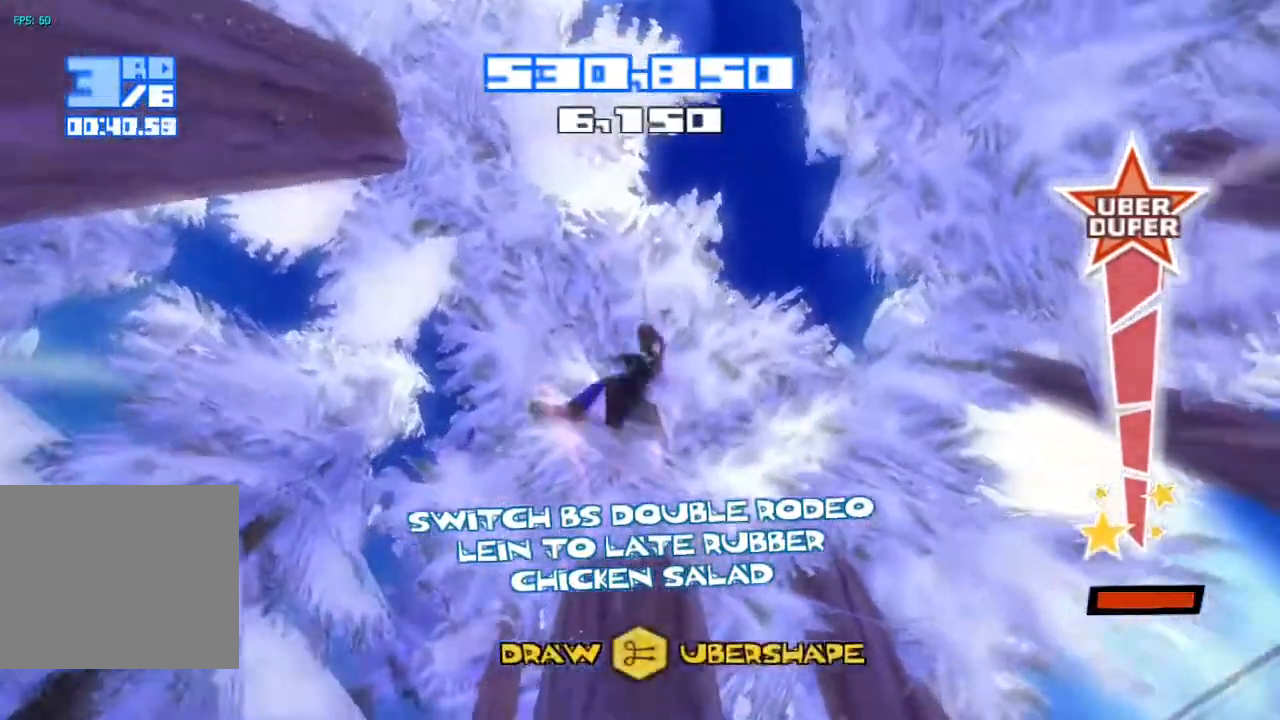
{"buttons": ["R2"], "left_stick": "center", "right_stick": "down-left", "events": [[50, "TRIANGLE", "down"], [167, "TRIANGLE", "up"], [200, "TRIANGLE", "down"], [333, "TRIANGLE", "up"], [417, "R2", "down"]]}
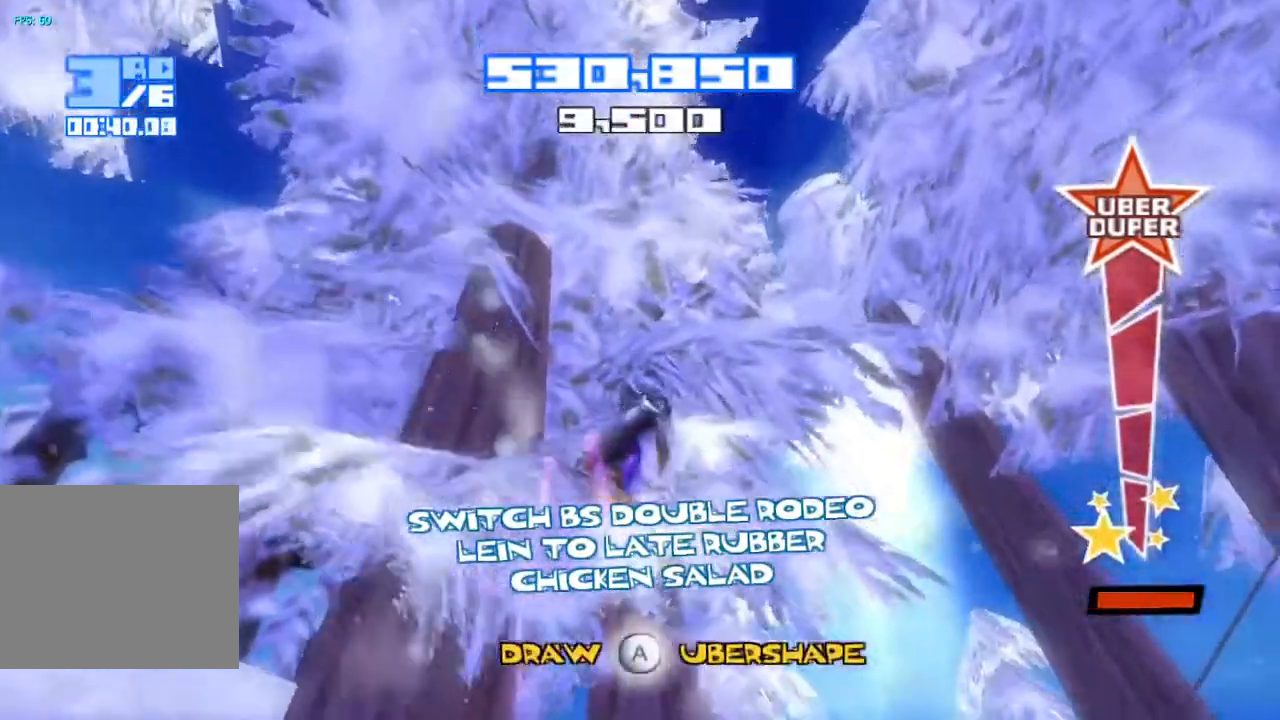
{"buttons": ["R2"], "left_stick": "center", "right_stick": "down-left", "events": []}
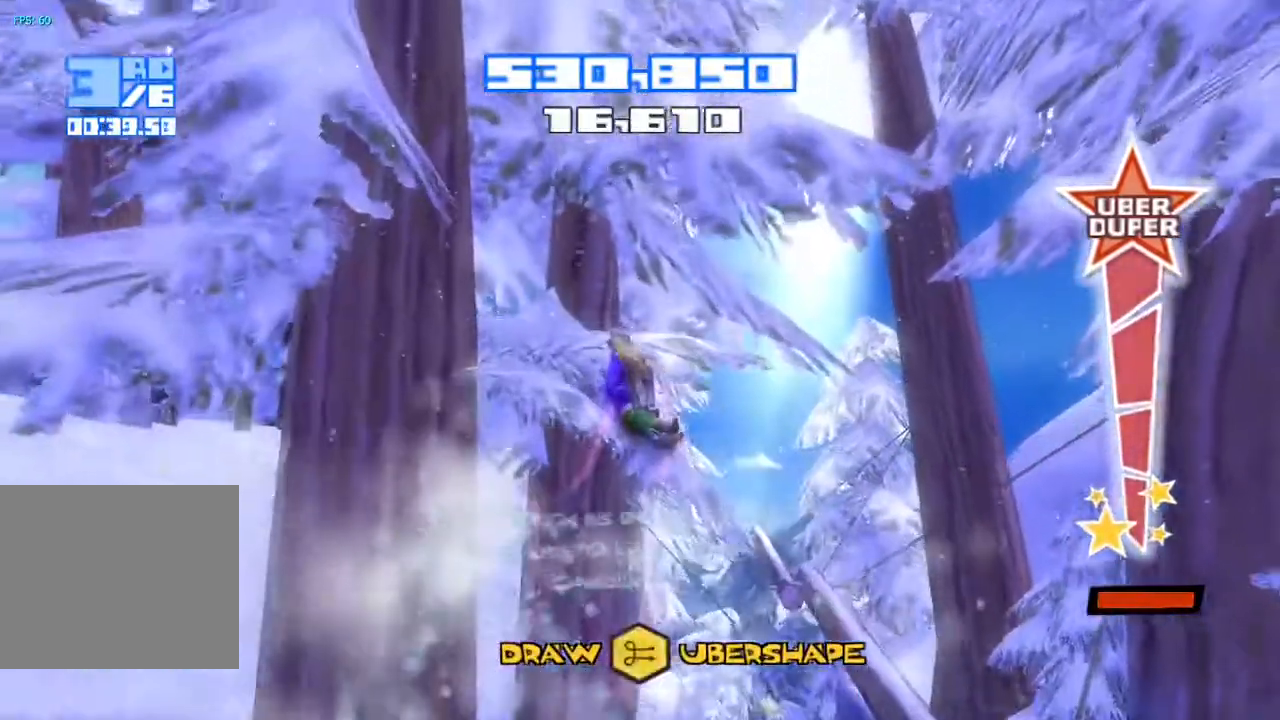
{"buttons": ["R2"], "left_stick": "center", "right_stick": "down-left", "events": []}
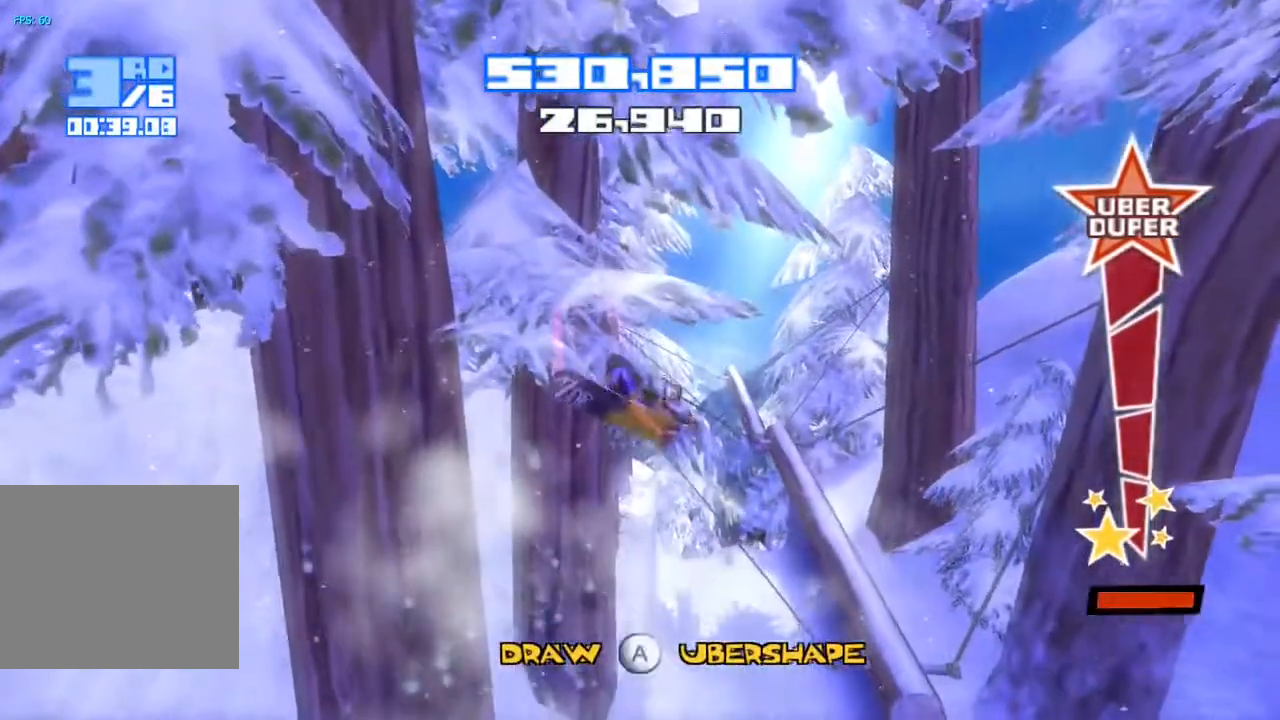
{"buttons": ["R2"], "left_stick": "center", "right_stick": "down-left", "events": []}
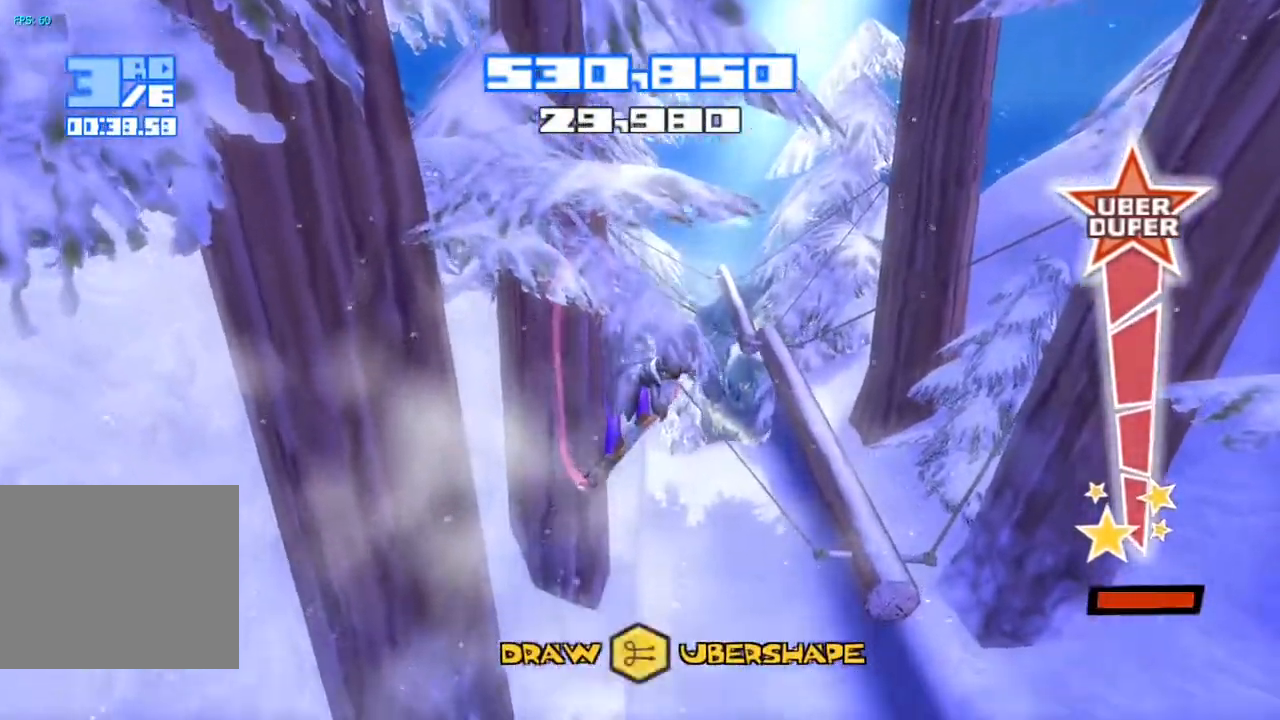
{"buttons": ["R2"], "left_stick": "center", "right_stick": "down-left", "events": []}
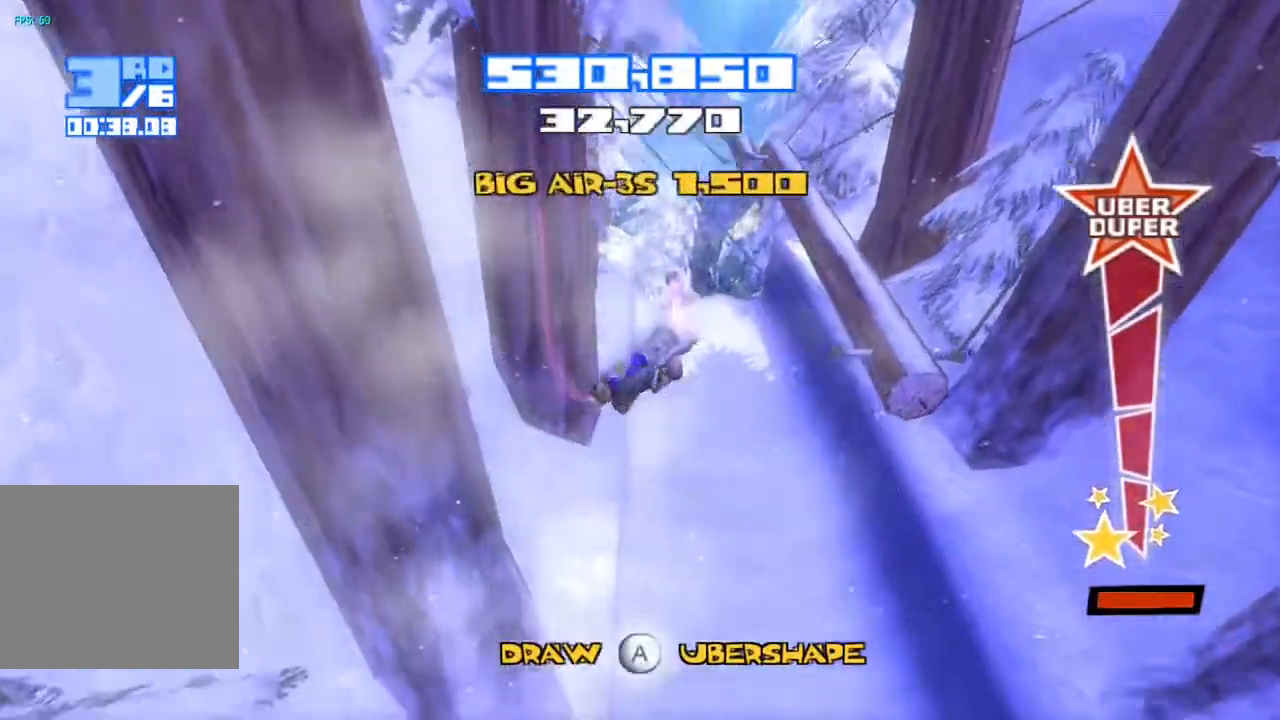
{"buttons": [], "left_stick": "center", "right_stick": "center", "events": [[150, "R2", "up"], [367, "right_stick", "center"]]}
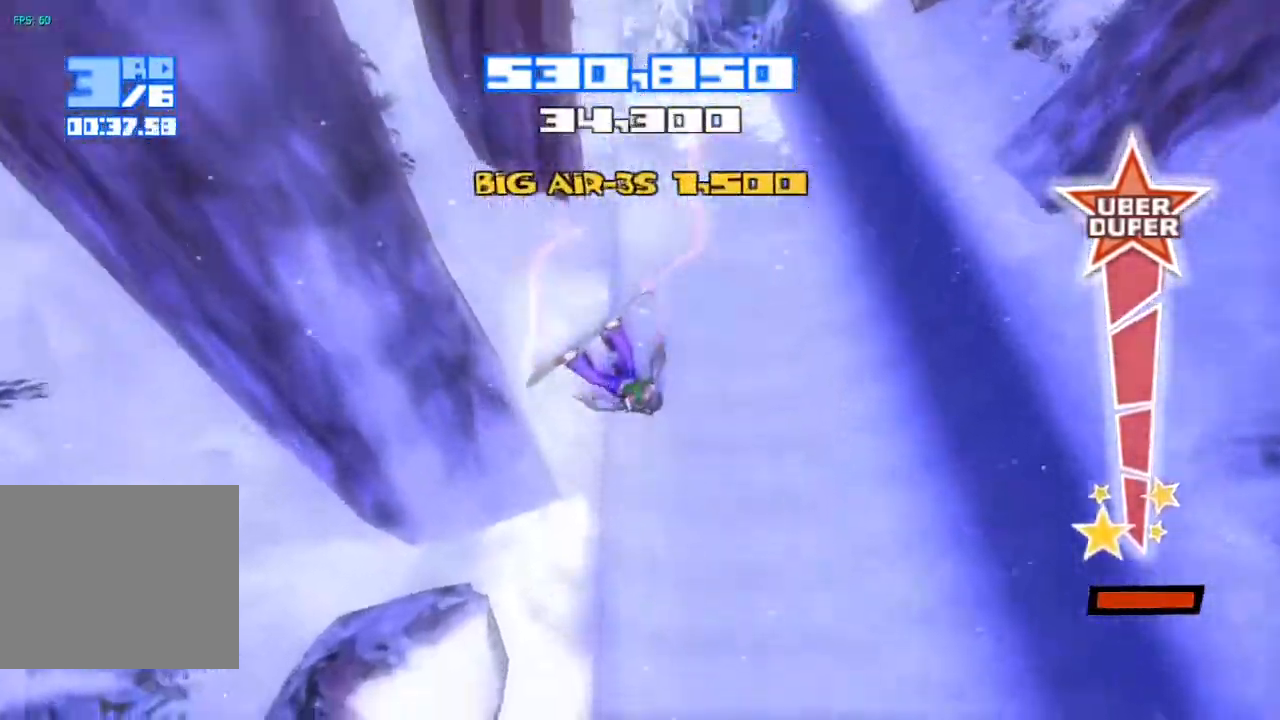
{"buttons": [], "left_stick": "center", "right_stick": "right", "events": [[283, "right_stick", "right"]]}
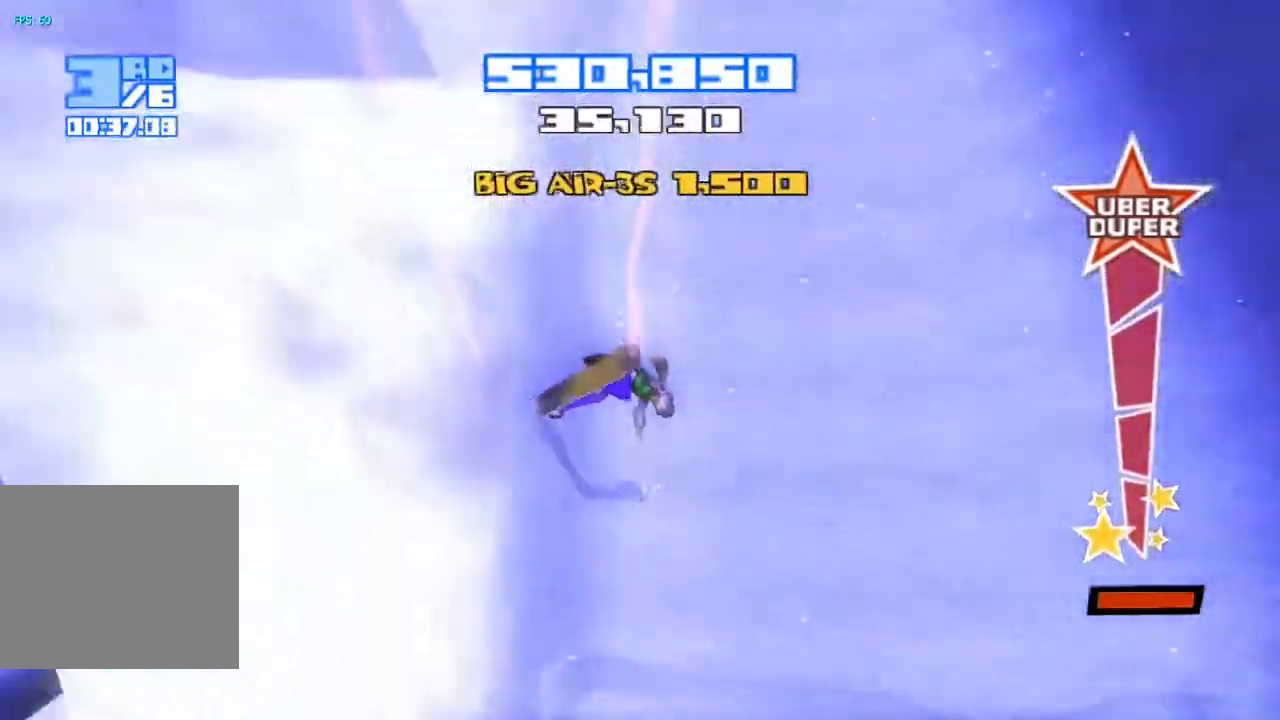
{"buttons": ["R2"], "left_stick": "center", "right_stick": "up-right", "events": [[450, "right_stick", "up-right"], [483, "R2", "down"]]}
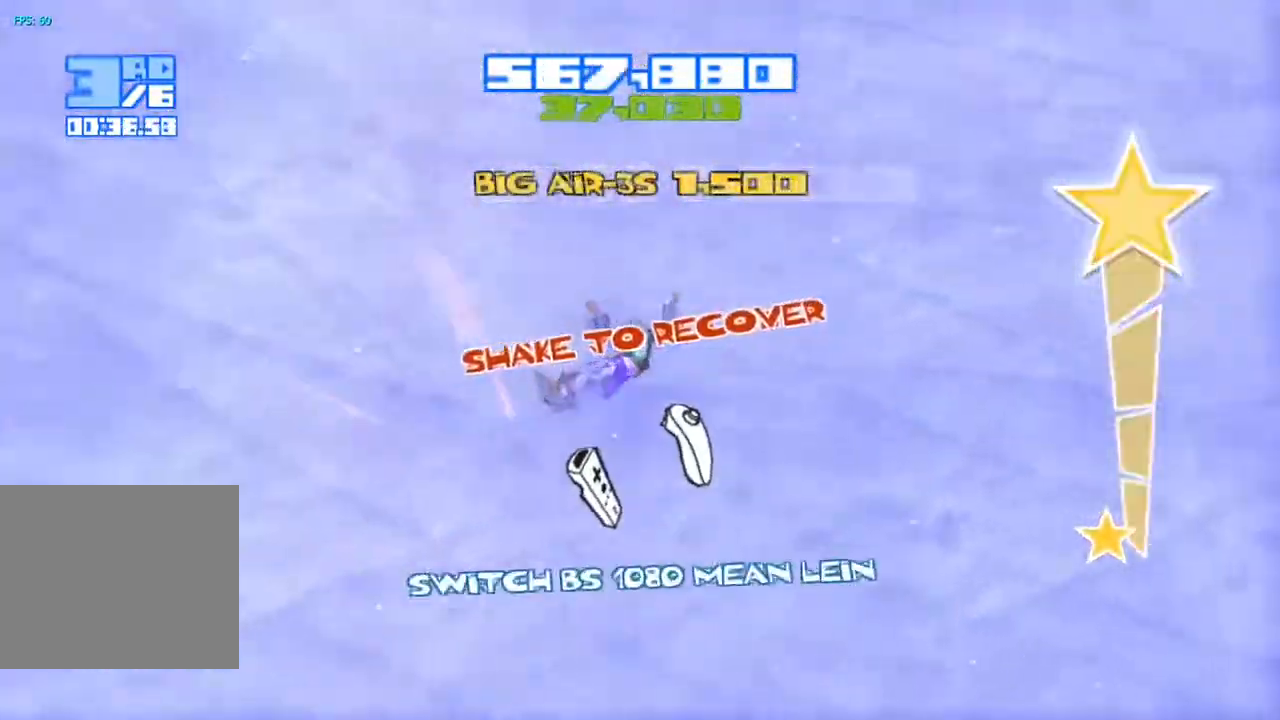
{"buttons": [], "left_stick": "center", "right_stick": "up-right", "events": [[250, "R2", "up"], [250, "right_stick", "right"], [317, "TRIANGLE", "down"], [433, "TRIANGLE", "up"], [483, "right_stick", "up-right"]]}
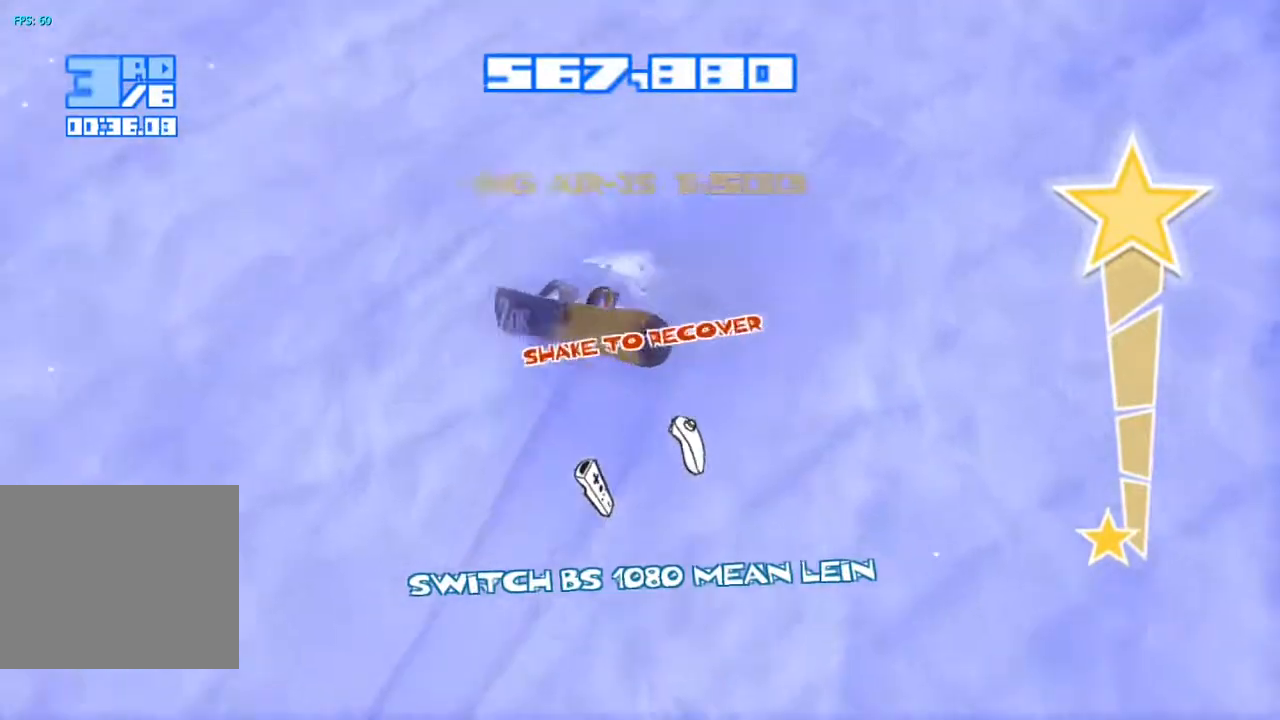
{"buttons": ["TRIANGLE"], "left_stick": "center", "right_stick": "up", "events": [[17, "TRIANGLE", "down"], [100, "TRIANGLE", "up"], [133, "right_stick", "right"], [150, "TRIANGLE", "down"], [233, "TRIANGLE", "up"], [300, "TRIANGLE", "down"], [333, "right_stick", "up"], [383, "TRIANGLE", "up"], [450, "TRIANGLE", "down"]]}
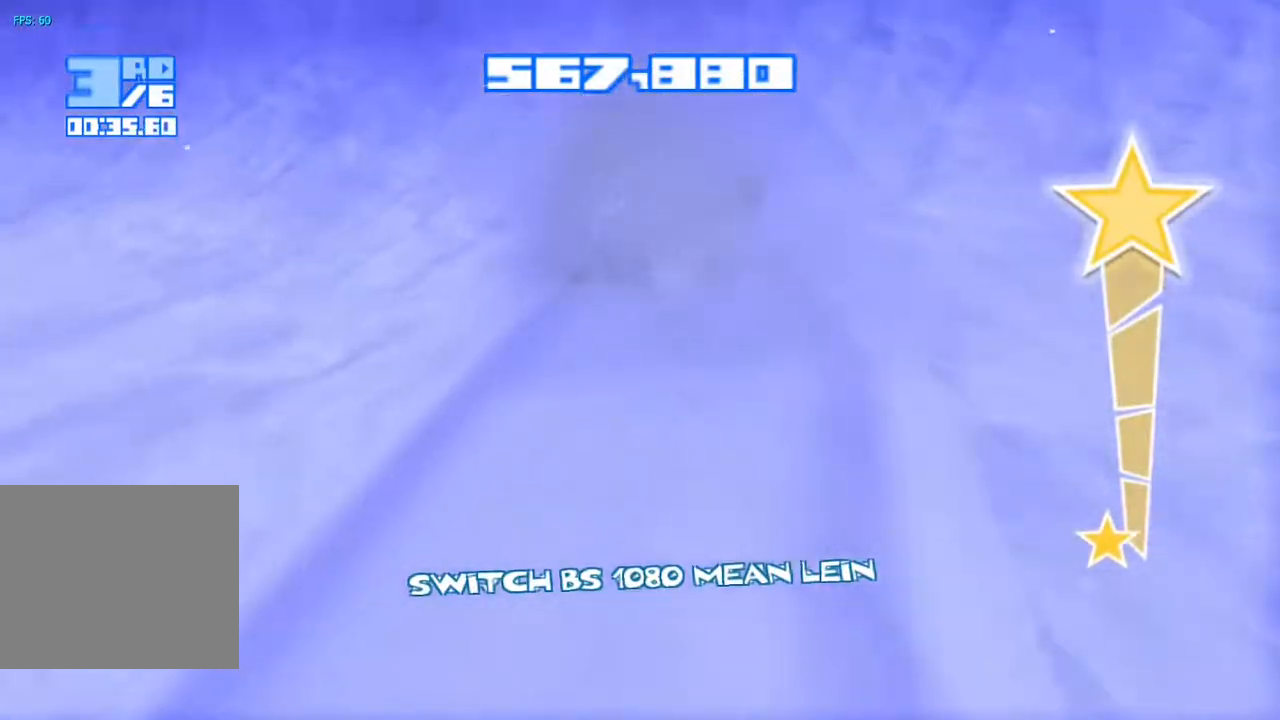
{"buttons": ["R2"], "left_stick": "center", "right_stick": "up", "events": [[50, "TRIANGLE", "up"], [433, "R2", "down"]]}
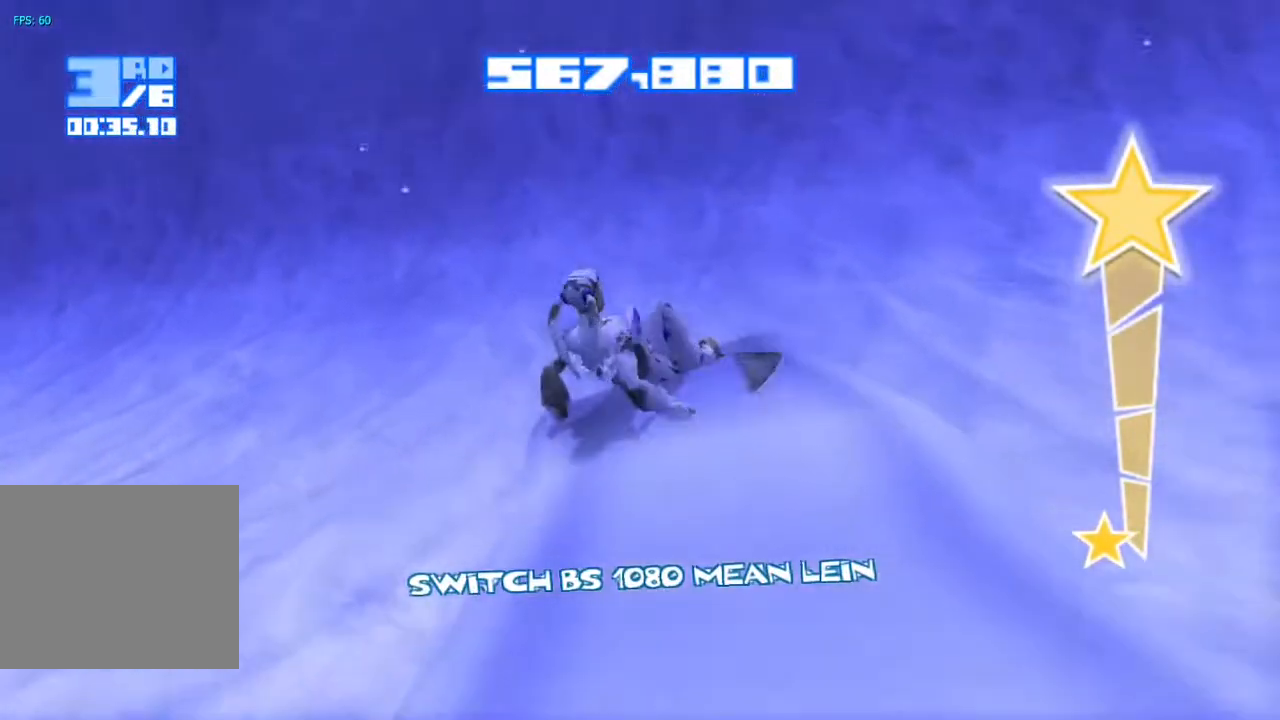
{"buttons": [], "left_stick": "center", "right_stick": "up-left", "events": [[83, "right_stick", "up-right"], [317, "R2", "up"], [383, "right_stick", "up-left"]]}
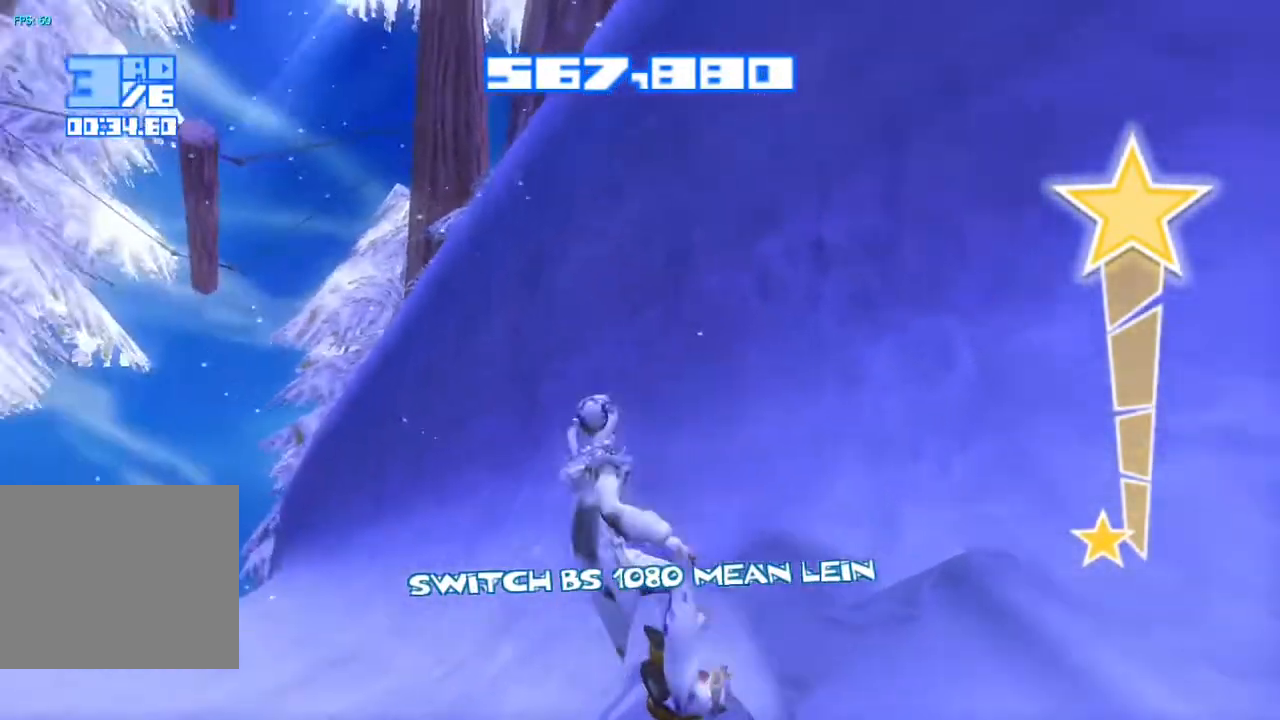
{"buttons": [], "left_stick": "center", "right_stick": "left", "events": [[367, "right_stick", "left"]]}
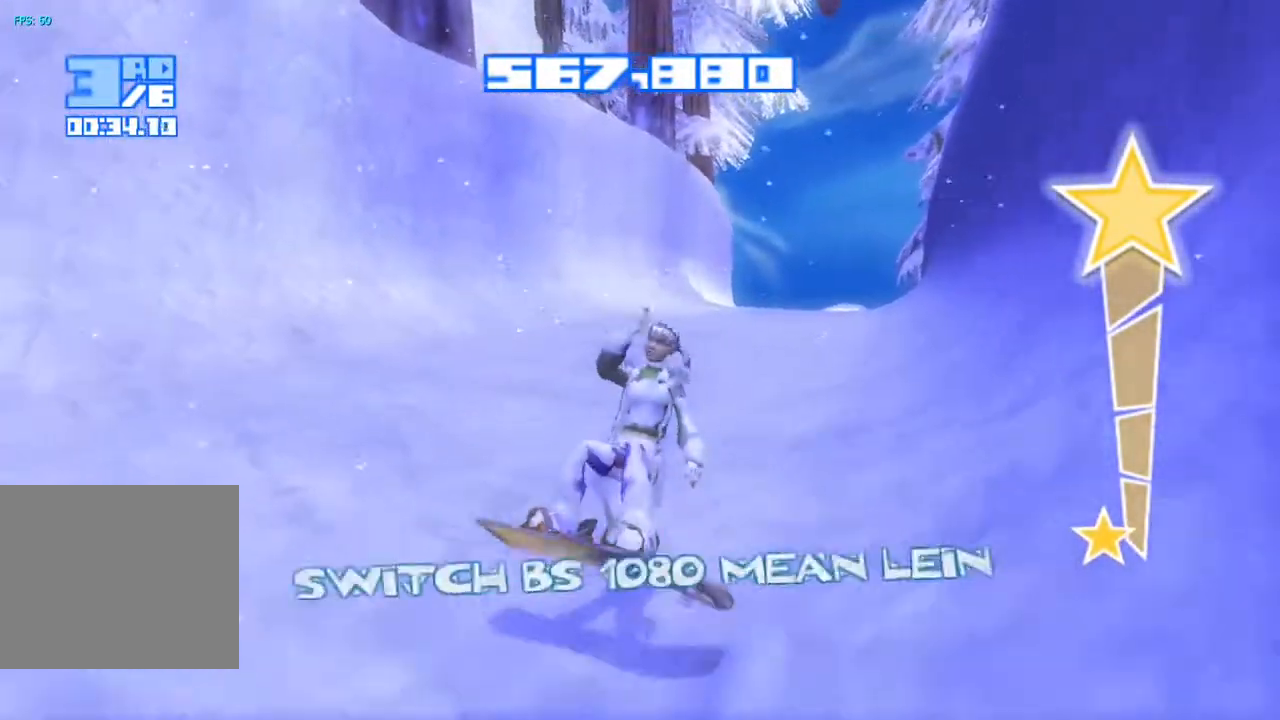
{"buttons": [], "left_stick": "center", "right_stick": "left", "events": []}
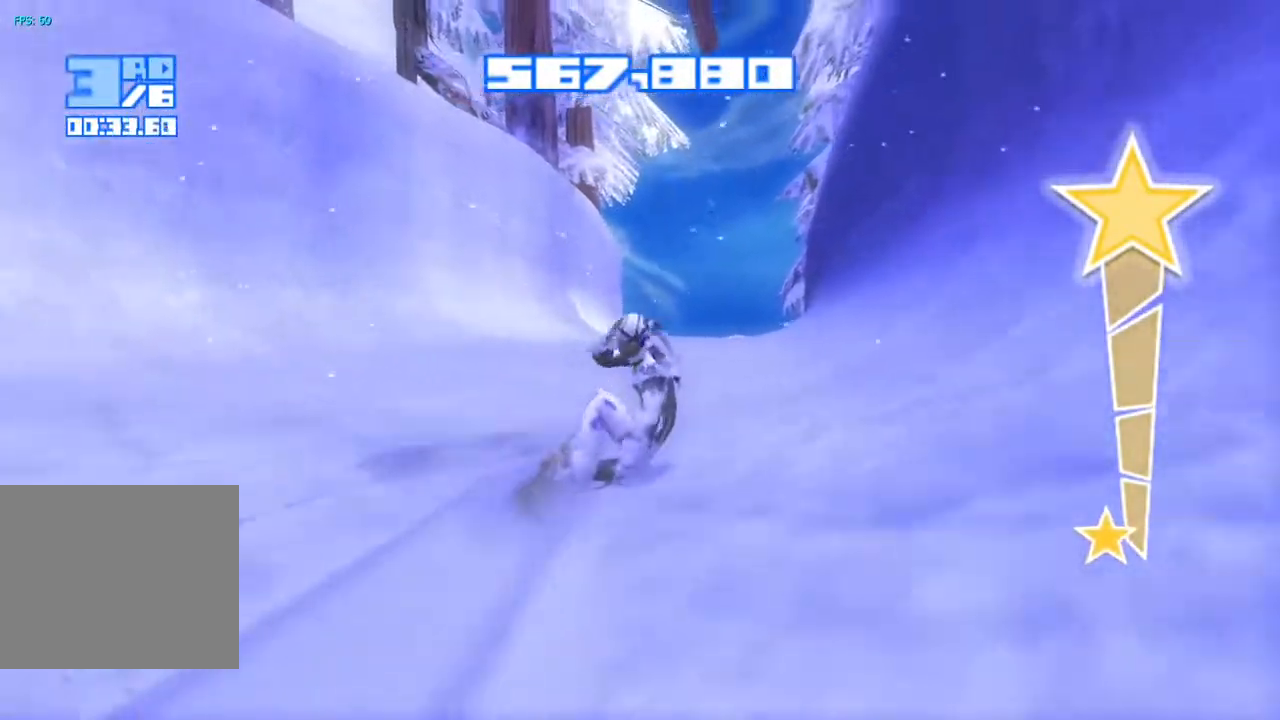
{"buttons": [], "left_stick": "center", "right_stick": "left", "events": []}
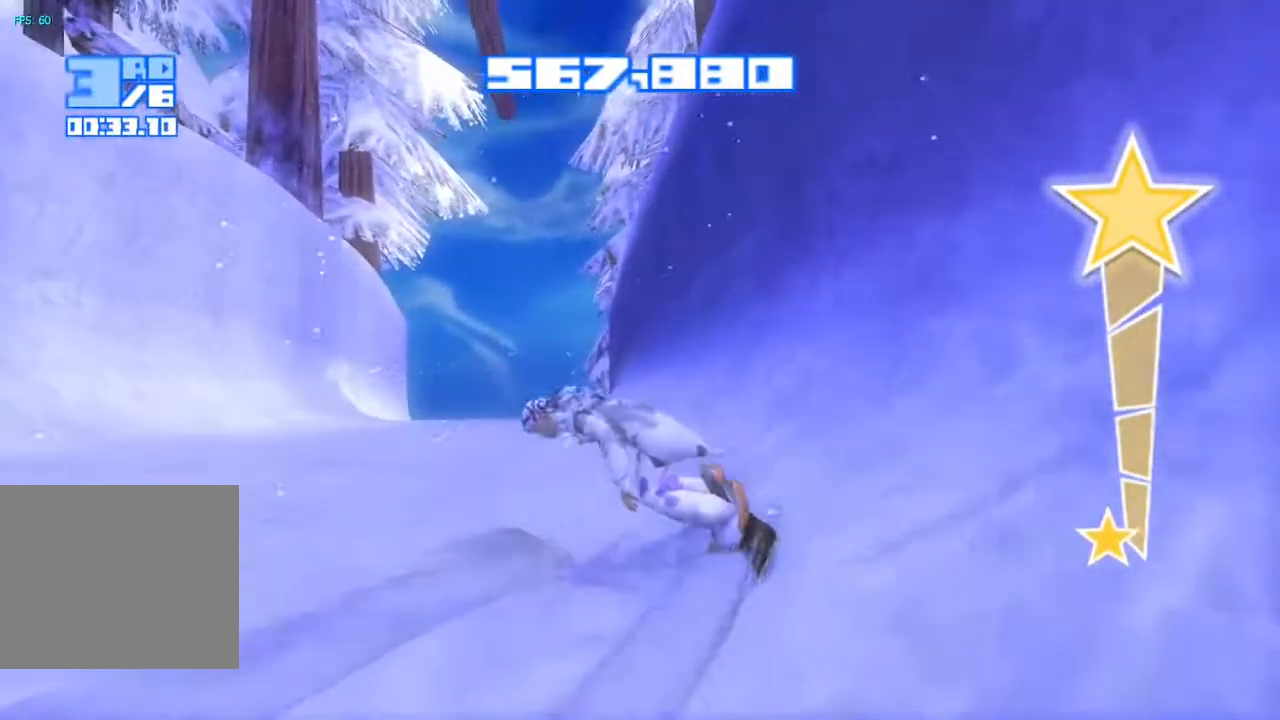
{"buttons": ["R2"], "left_stick": "center", "right_stick": "left", "events": [[317, "R2", "down"]]}
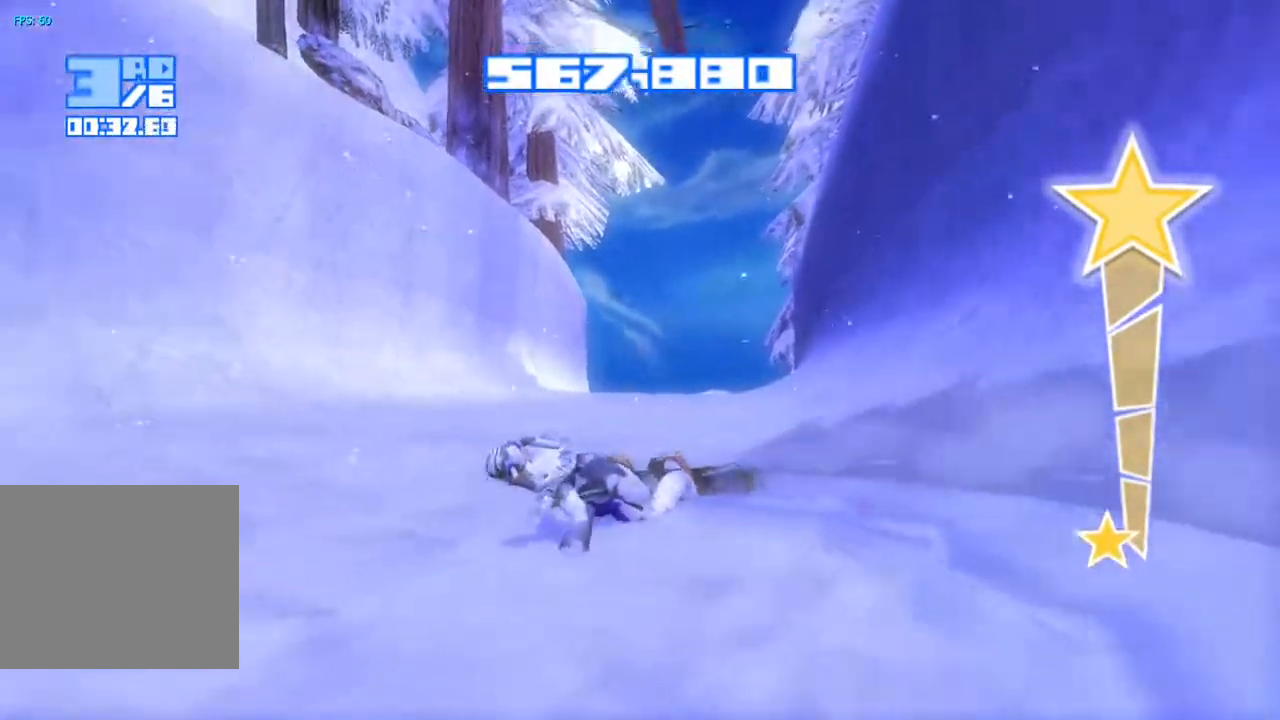
{"buttons": ["R2"], "left_stick": "center", "right_stick": "up-left", "events": [[100, "right_stick", "up-left"]]}
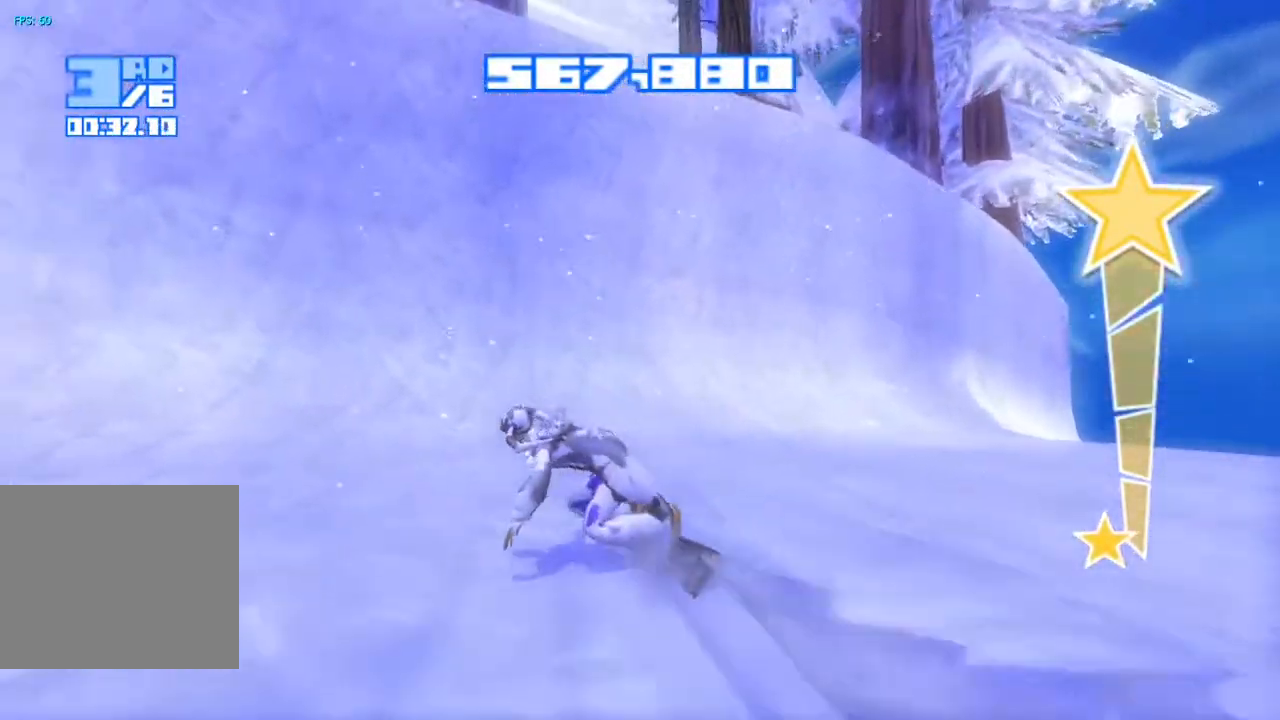
{"buttons": ["R2"], "left_stick": "center", "right_stick": "up", "events": [[467, "right_stick", "up"]]}
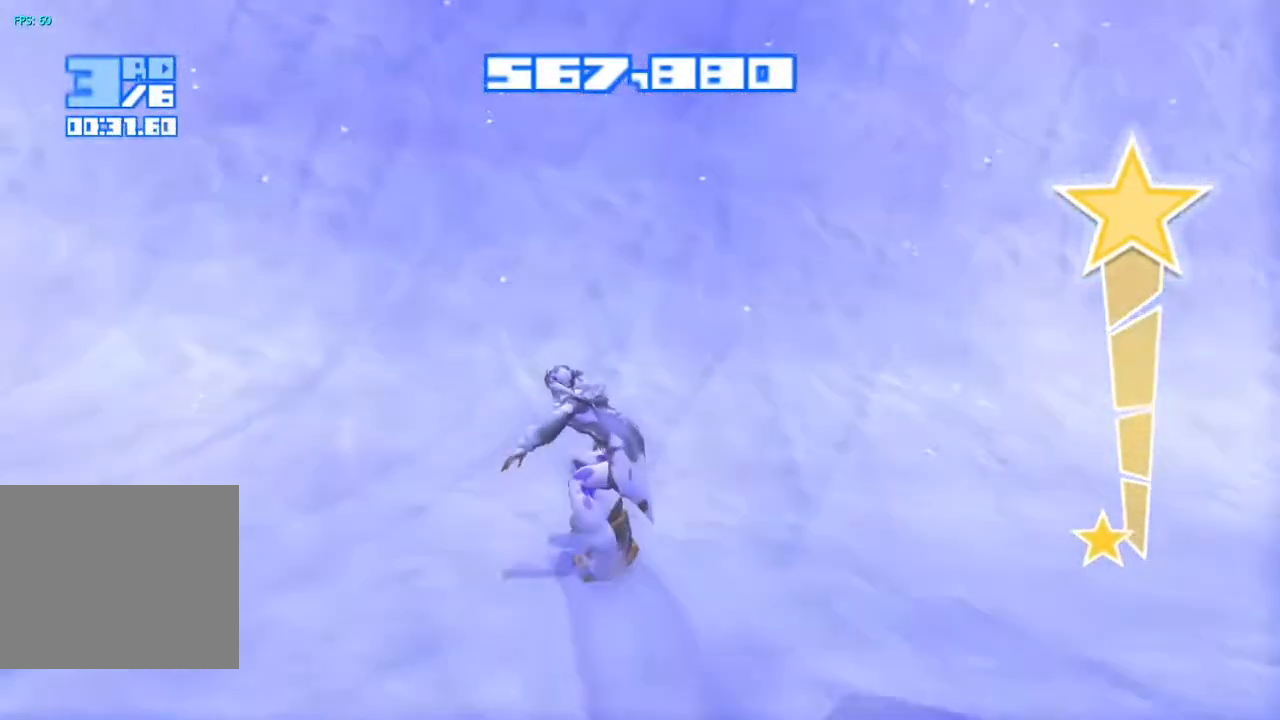
{"buttons": ["CROSS", "R2"], "left_stick": "center", "right_stick": "up", "events": [[217, "CROSS", "down"]]}
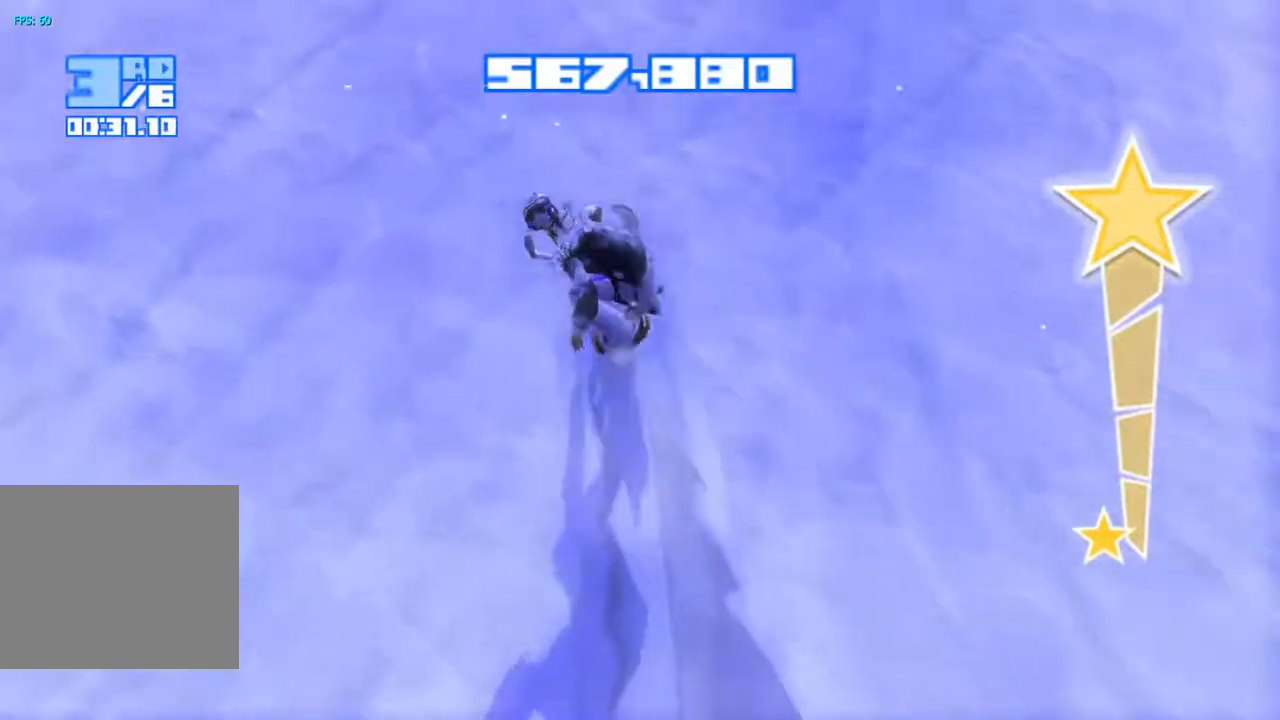
{"buttons": [], "left_stick": "center", "right_stick": "down-left", "events": [[50, "CROSS", "up"], [50, "R2", "up"], [117, "right_stick", "down-left"], [183, "TRIANGLE", "down"], [283, "TRIANGLE", "up"], [367, "TRIANGLE", "down"], [433, "TRIANGLE", "up"]]}
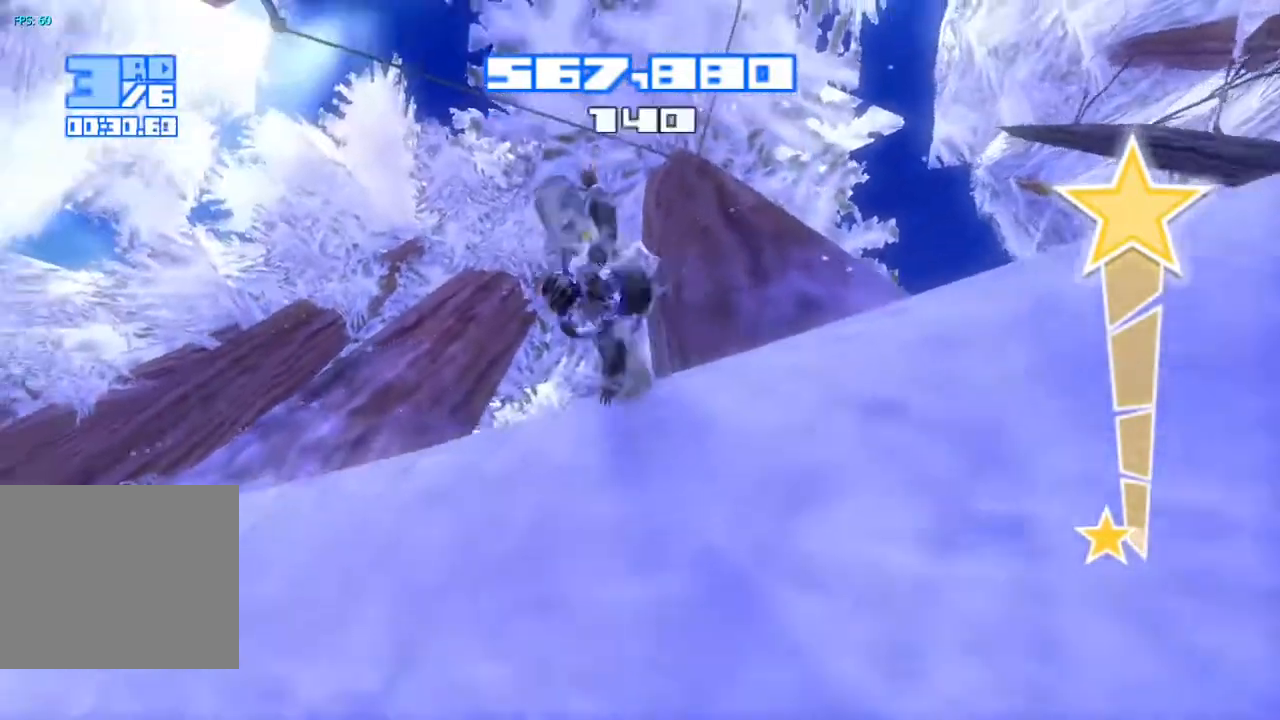
{"buttons": [], "left_stick": "center", "right_stick": "center", "events": [[17, "TRIANGLE", "down"], [100, "TRIANGLE", "up"], [100, "right_stick", "center"], [167, "TRIANGLE", "down"], [217, "TRIANGLE", "up"], [283, "right_stick", "down-left"], [367, "right_stick", "center"]]}